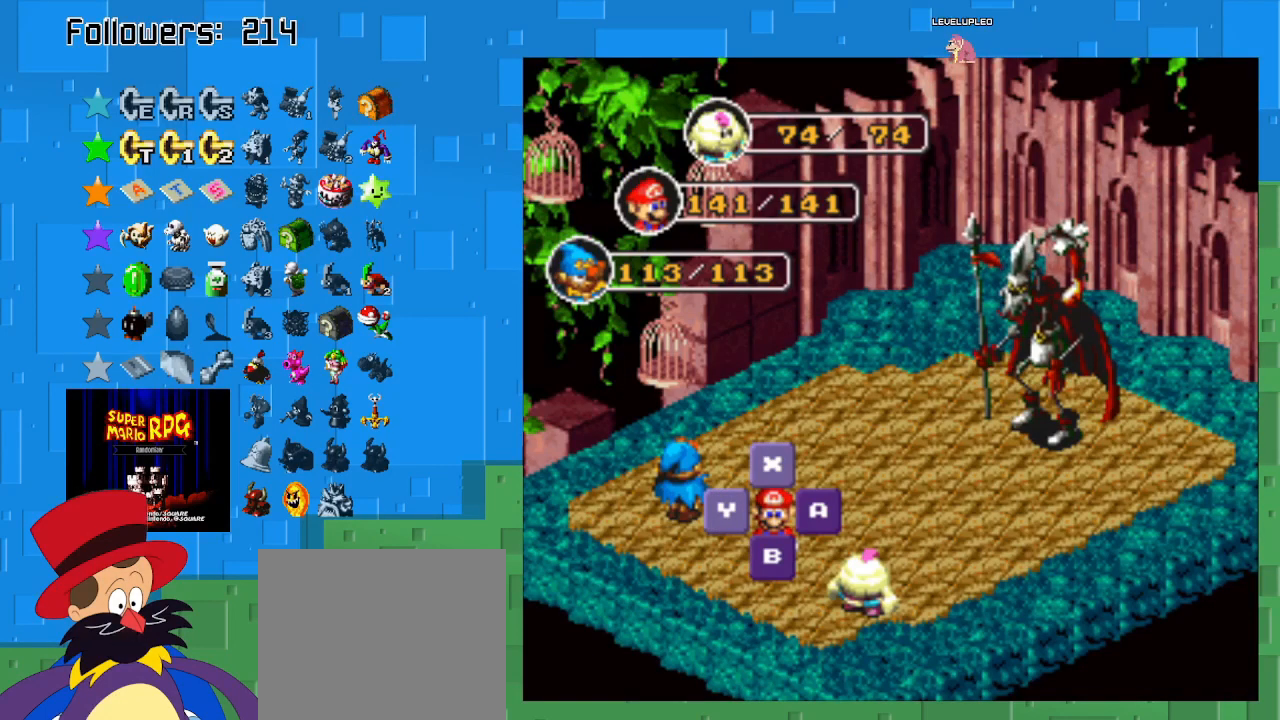
Gameplay with a controller (PlayStation layout); each line is a JSON object with the inputs held at the frame after it. "events" lists button and stick changes between this image and that frame as [ms after this image, input, new state], when the widget could be followed in between. Not read: L3 R3.
{"buttons": [], "left_stick": "center", "right_stick": "center", "events": [[300, "CIRCLE", "down"], [467, "CIRCLE", "up"]]}
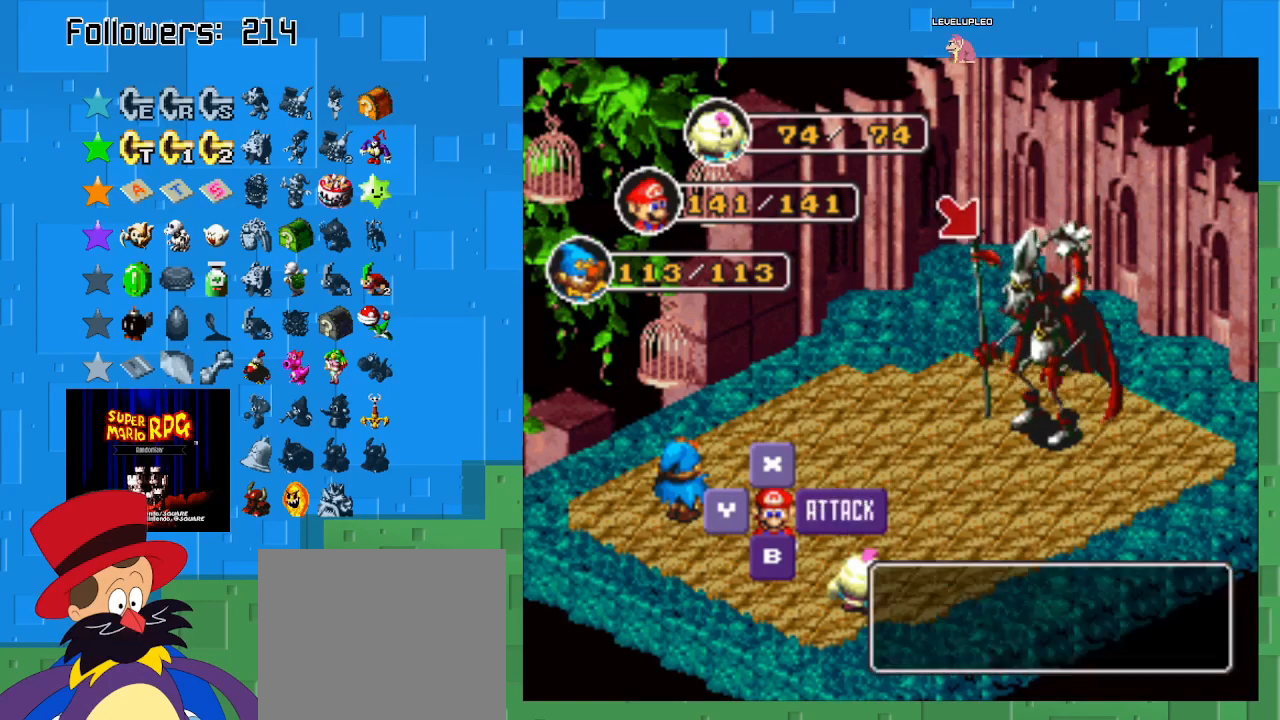
{"buttons": [], "left_stick": "center", "right_stick": "center", "events": [[233, "CIRCLE", "down"], [400, "CIRCLE", "up"]]}
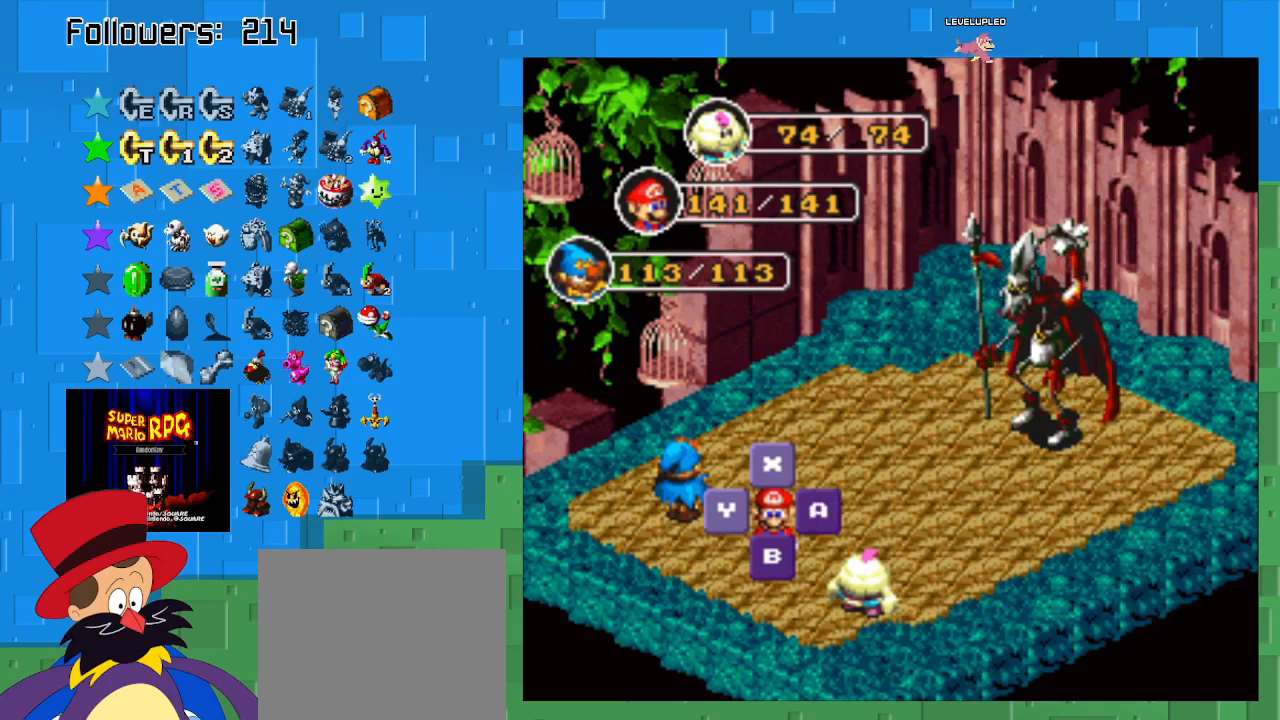
{"buttons": [], "left_stick": "center", "right_stick": "center", "events": []}
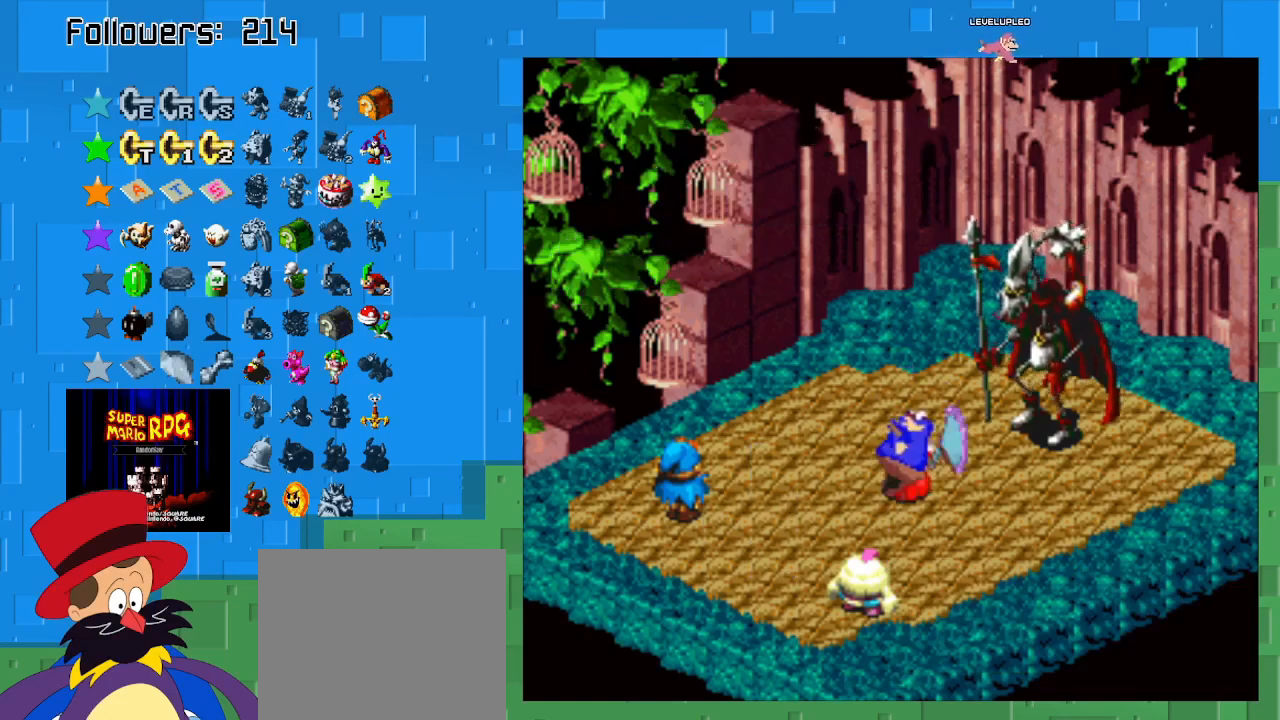
{"buttons": ["CIRCLE"], "left_stick": "center", "right_stick": "center", "events": [[67, "CIRCLE", "down"], [400, "CIRCLE", "up"], [500, "CIRCLE", "down"]]}
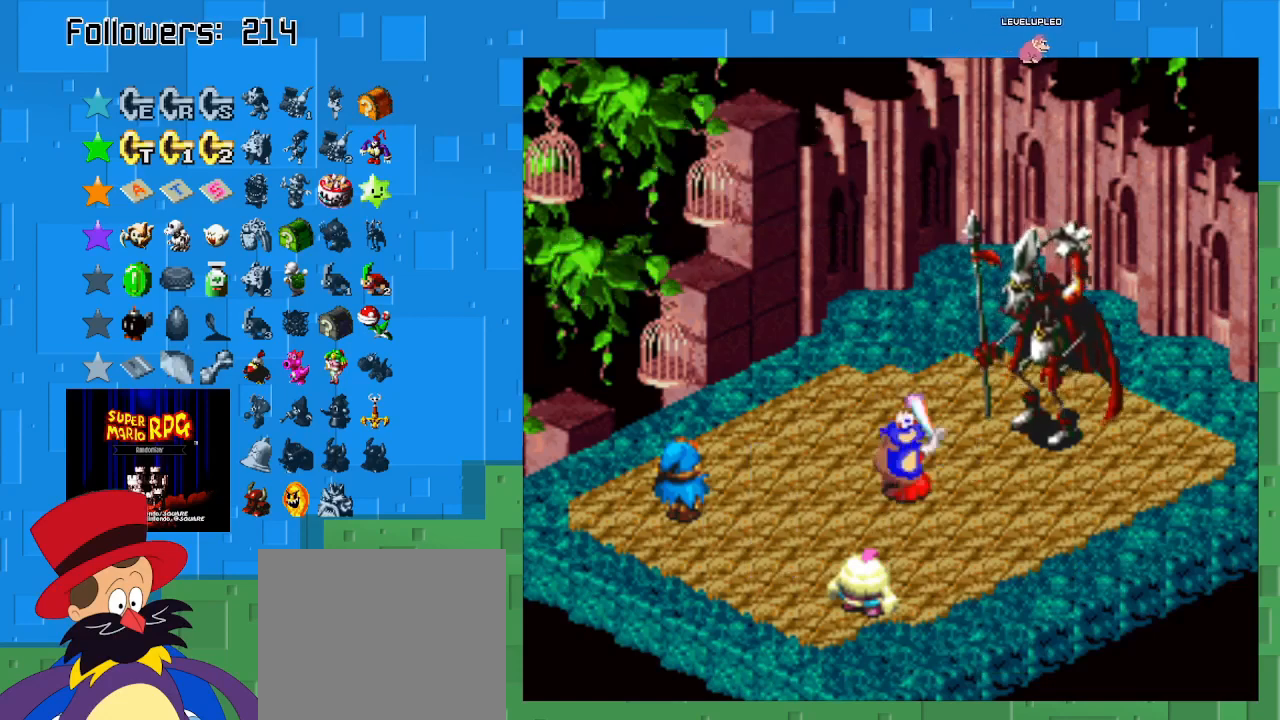
{"buttons": ["CIRCLE"], "left_stick": "center", "right_stick": "center", "events": []}
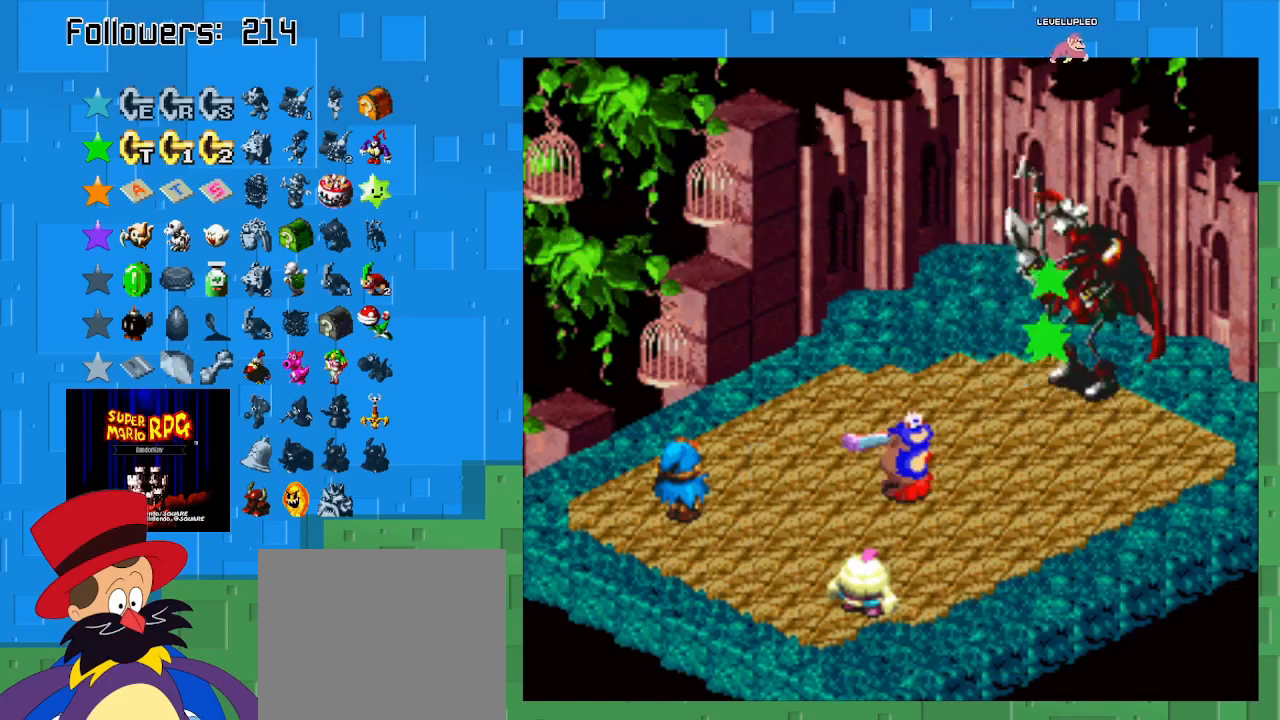
{"buttons": ["CIRCLE"], "left_stick": "center", "right_stick": "center", "events": []}
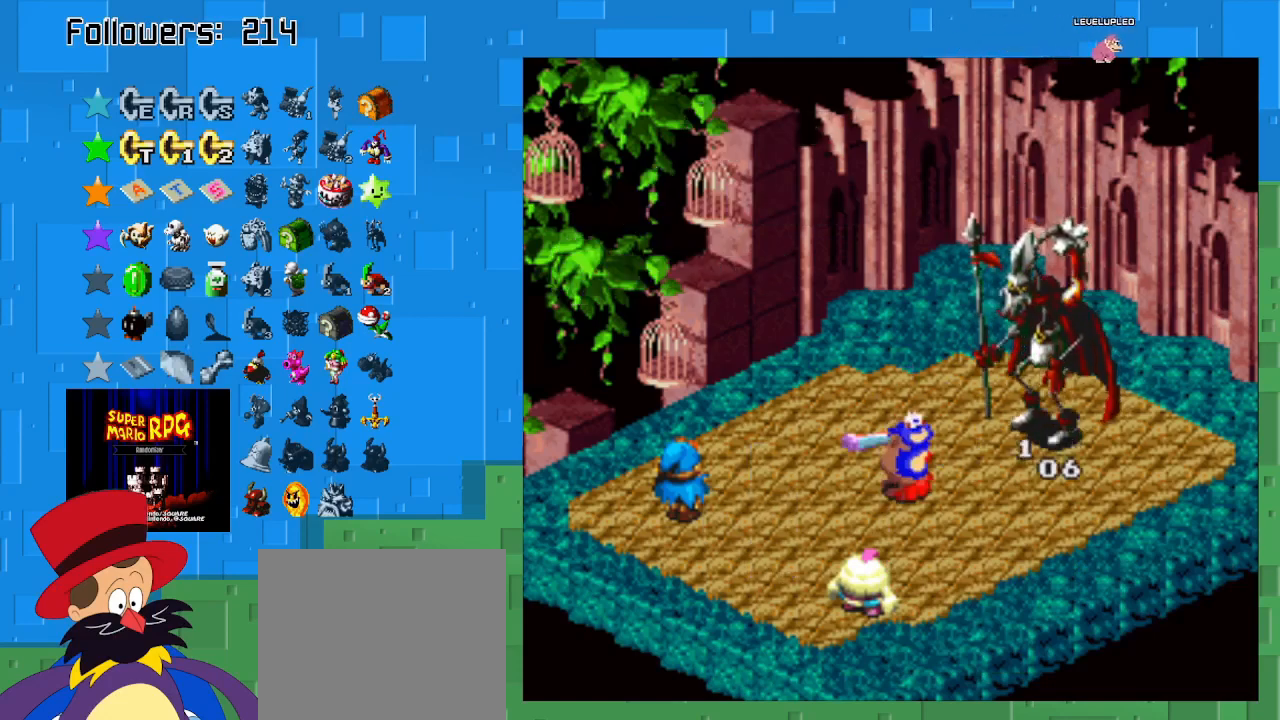
{"buttons": [], "left_stick": "center", "right_stick": "center", "events": [[67, "CIRCLE", "up"]]}
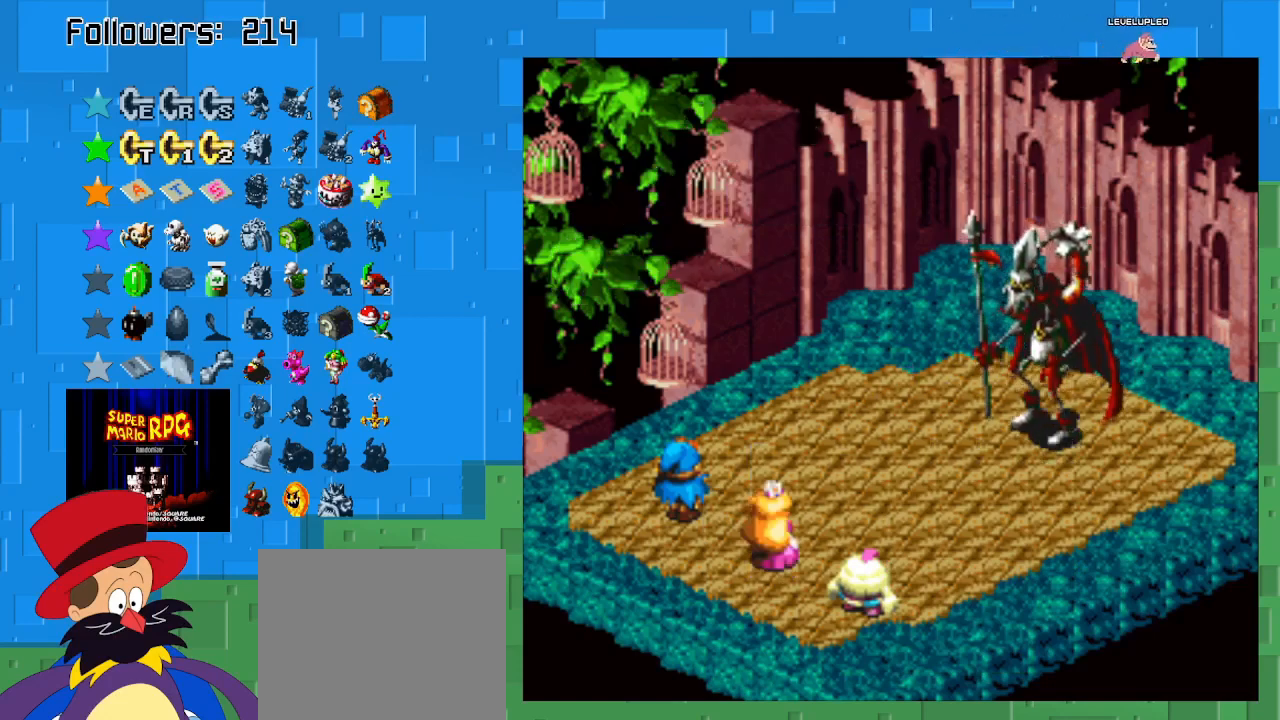
{"buttons": [], "left_stick": "center", "right_stick": "center", "events": [[267, "SQUARE", "down"], [467, "SQUARE", "up"]]}
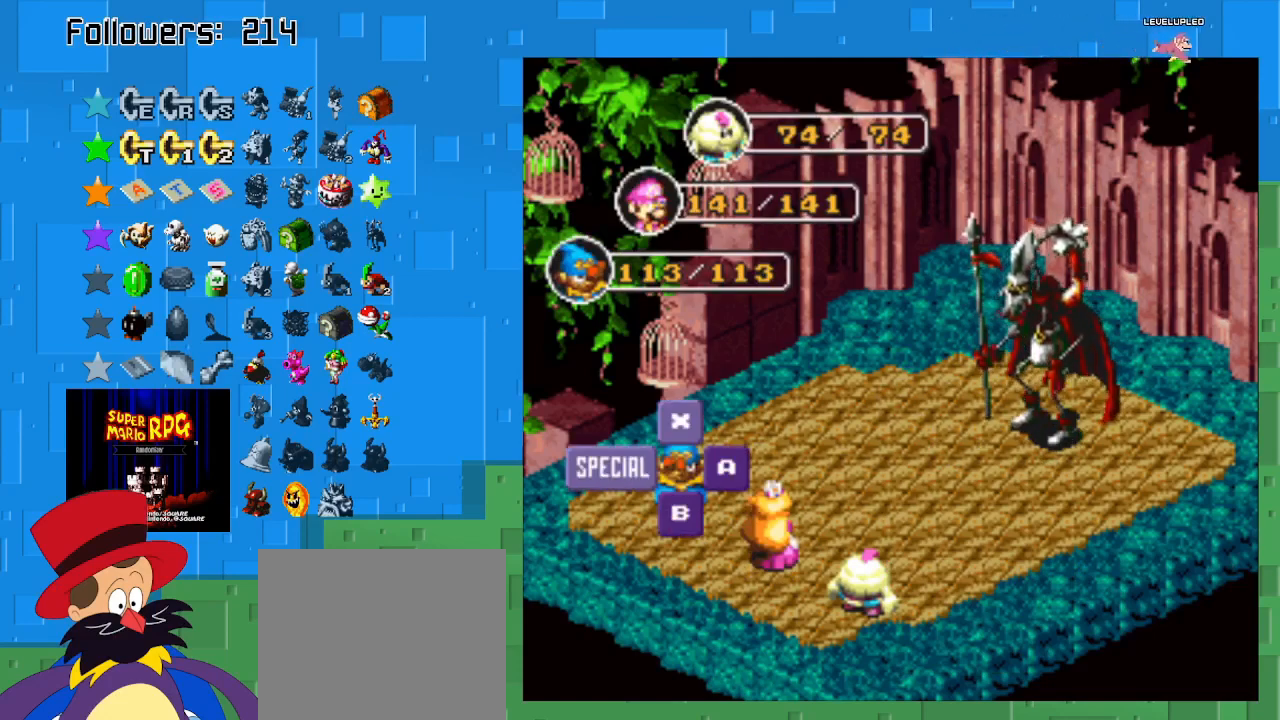
{"buttons": [], "left_stick": "center", "right_stick": "center", "events": []}
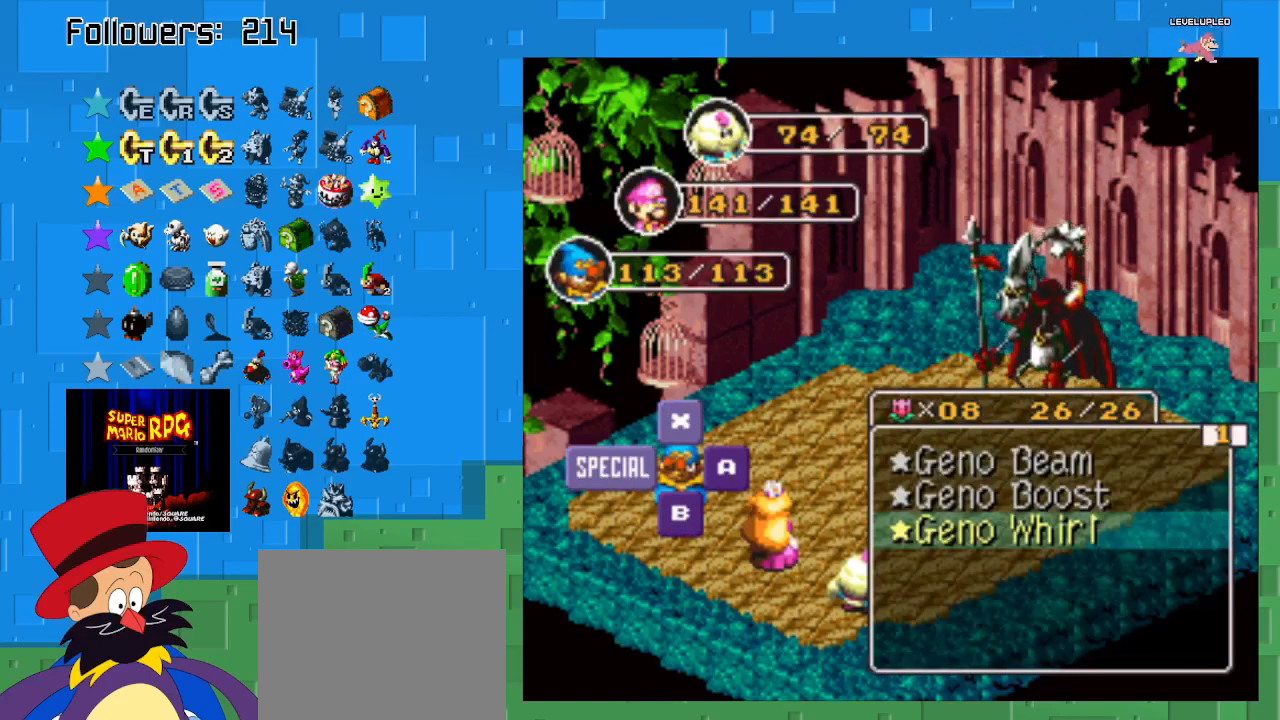
{"buttons": [], "left_stick": "center", "right_stick": "center", "events": [[333, "left_stick", "up"], [467, "left_stick", "center"]]}
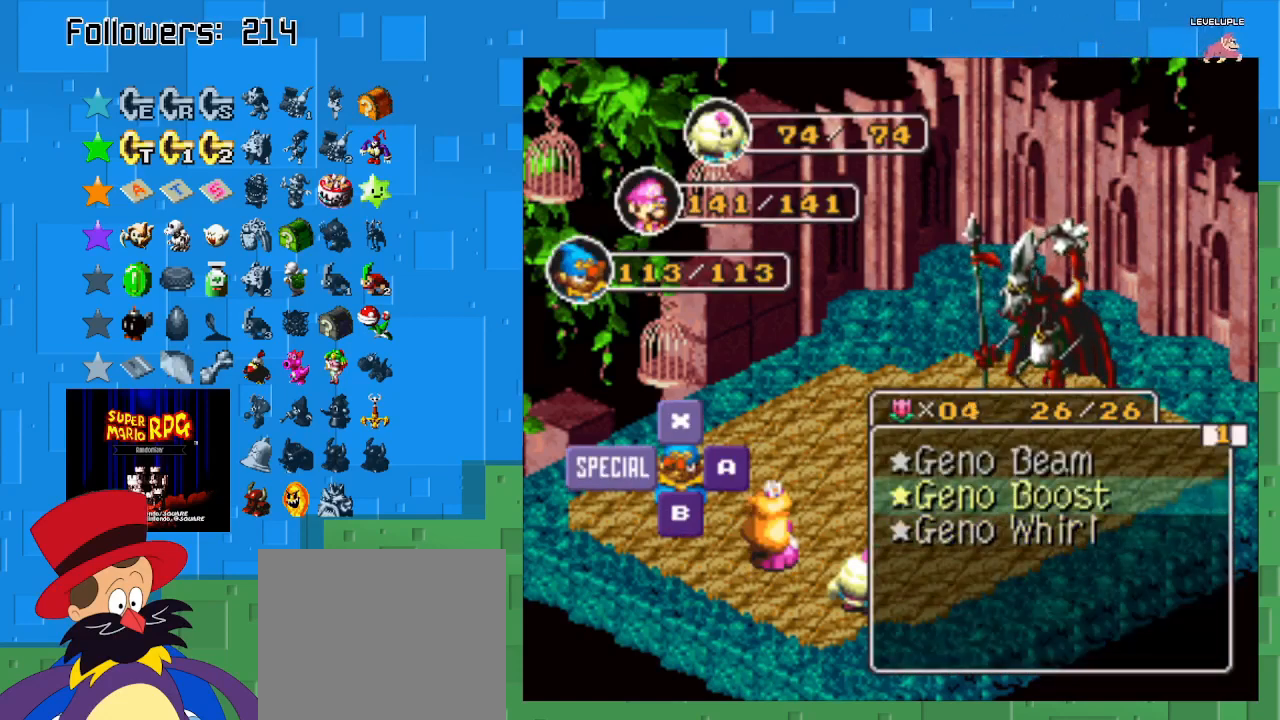
{"buttons": [], "left_stick": "right", "right_stick": "center", "events": [[67, "SQUARE", "down"], [200, "SQUARE", "up"], [433, "left_stick", "right"]]}
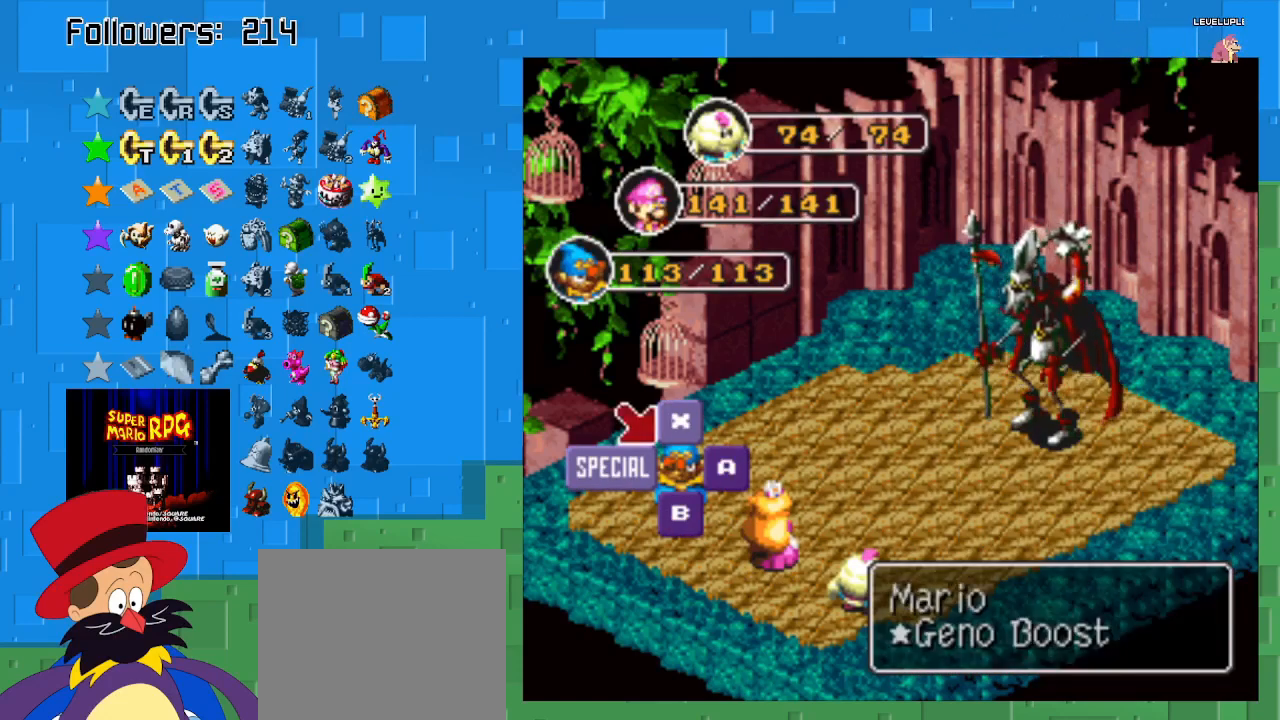
{"buttons": [], "left_stick": "center", "right_stick": "center", "events": [[100, "left_stick", "center"], [167, "left_stick", "right"], [333, "left_stick", "center"]]}
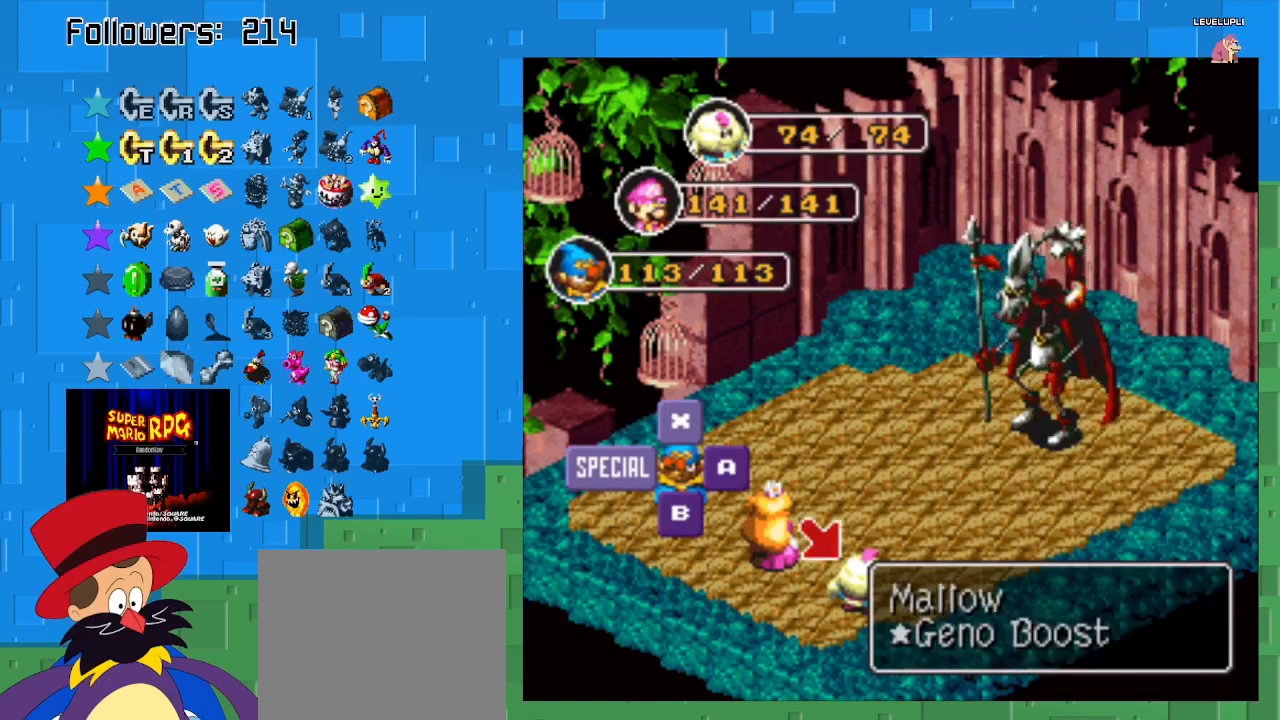
{"buttons": [], "left_stick": "center", "right_stick": "center", "events": [[33, "SQUARE", "down"], [233, "SQUARE", "up"]]}
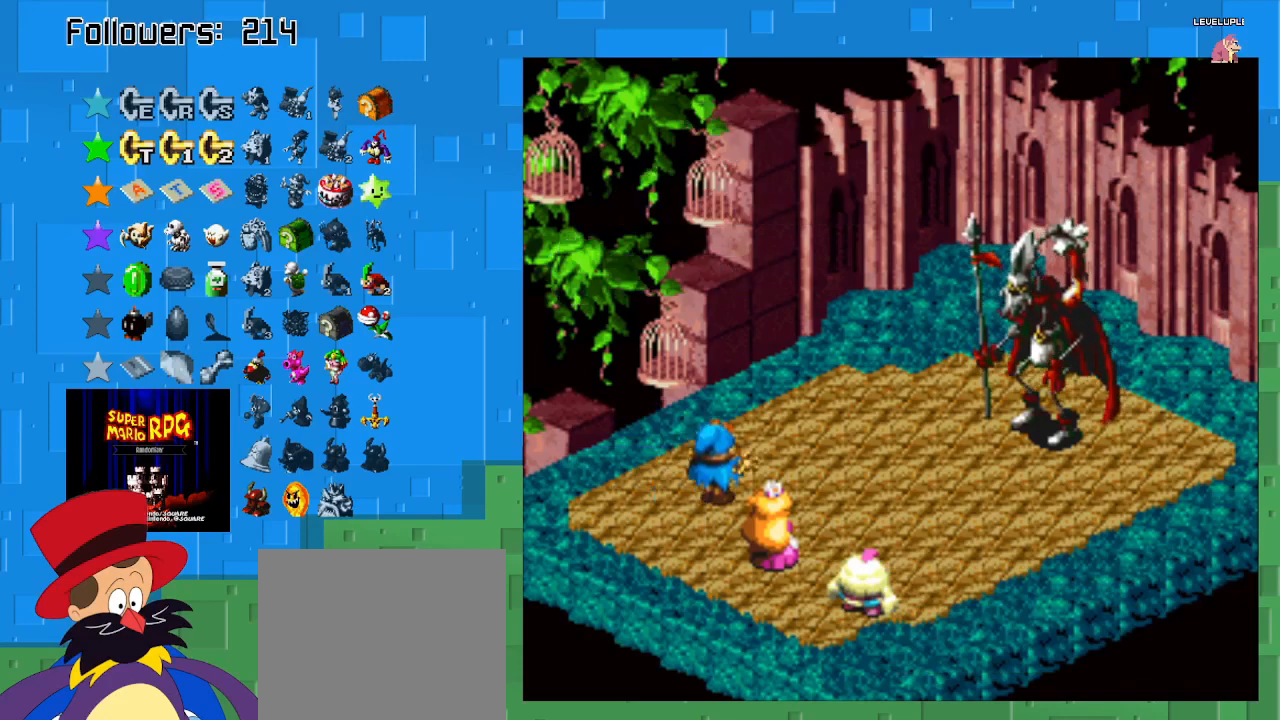
{"buttons": [], "left_stick": "center", "right_stick": "center", "events": []}
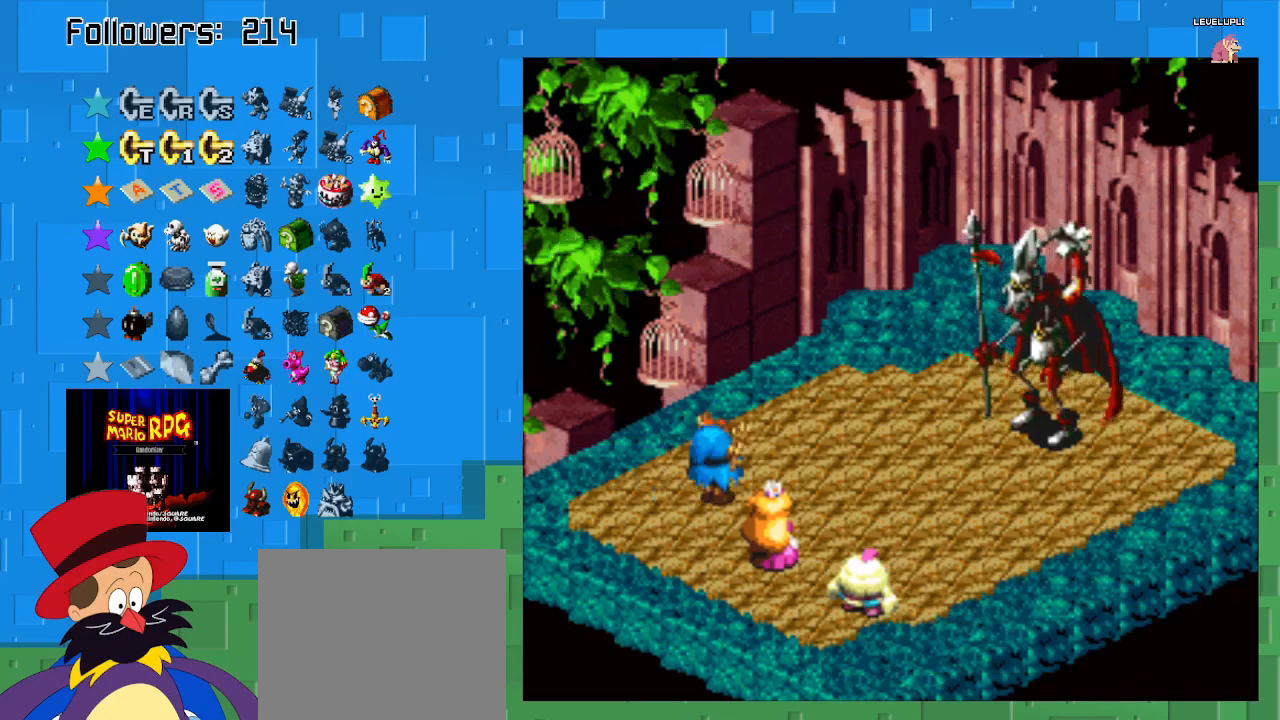
{"buttons": [], "left_stick": "center", "right_stick": "center", "events": []}
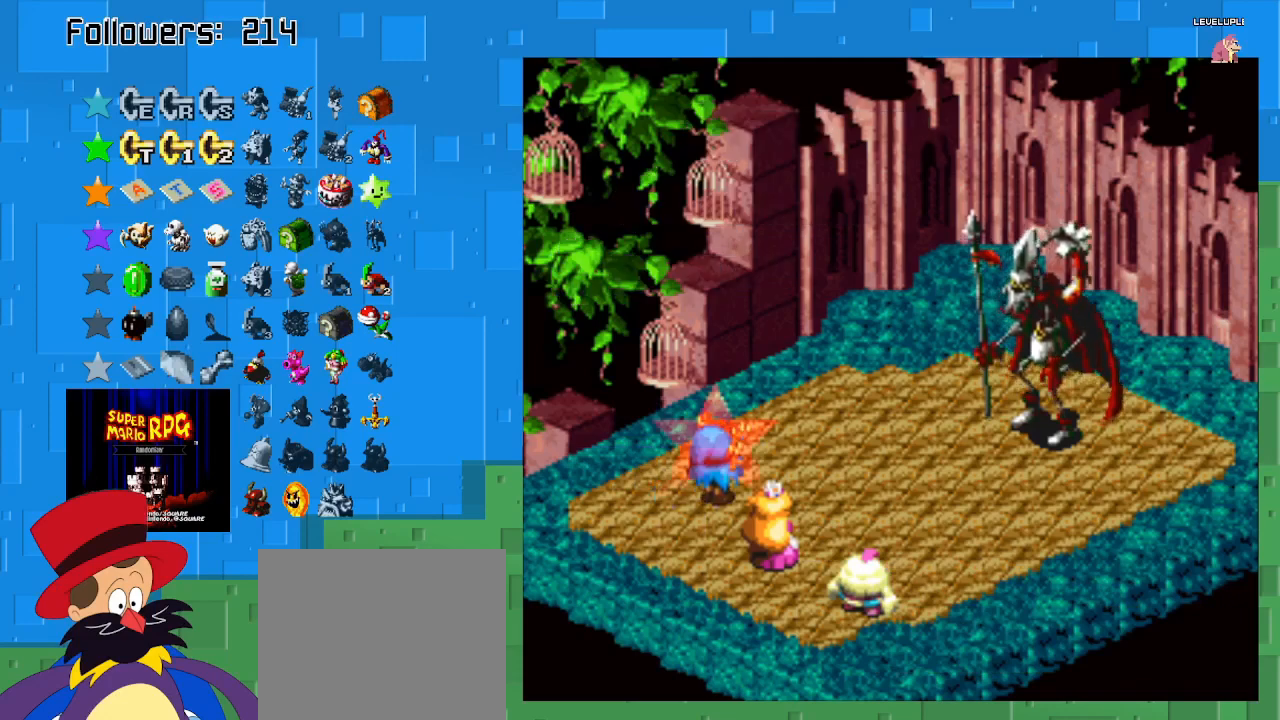
{"buttons": [], "left_stick": "center", "right_stick": "center", "events": []}
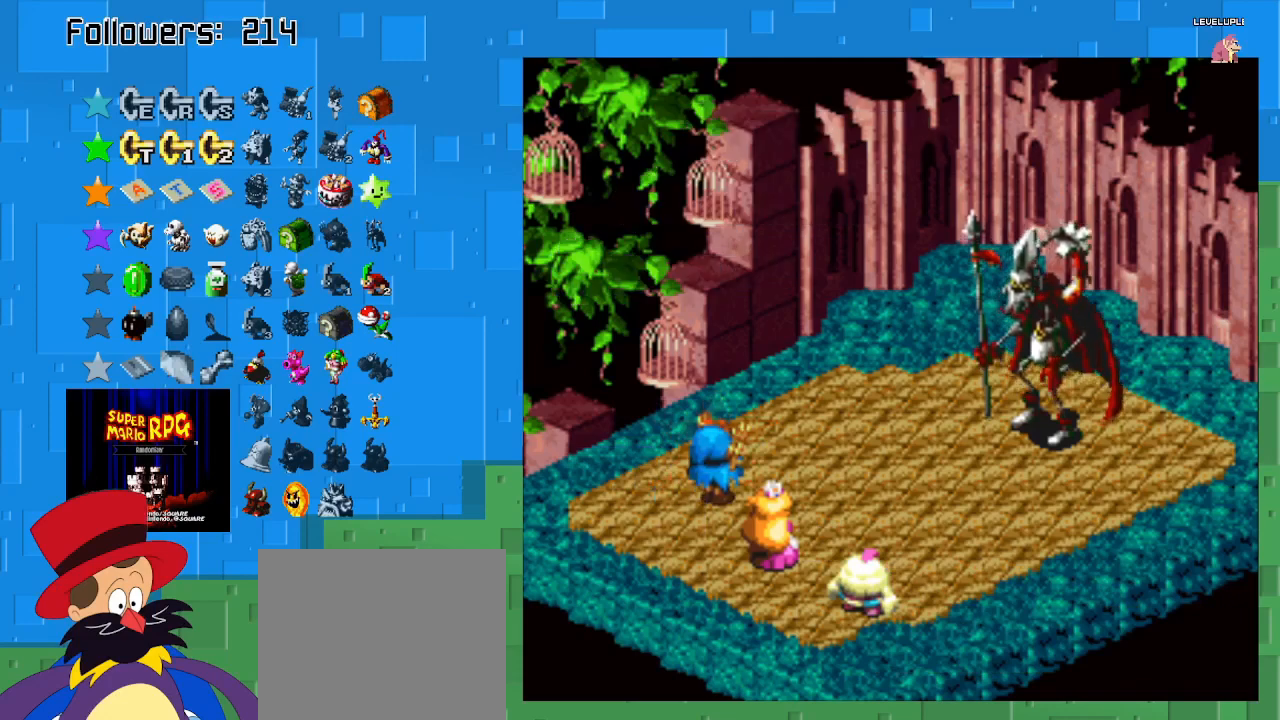
{"buttons": [], "left_stick": "center", "right_stick": "center", "events": []}
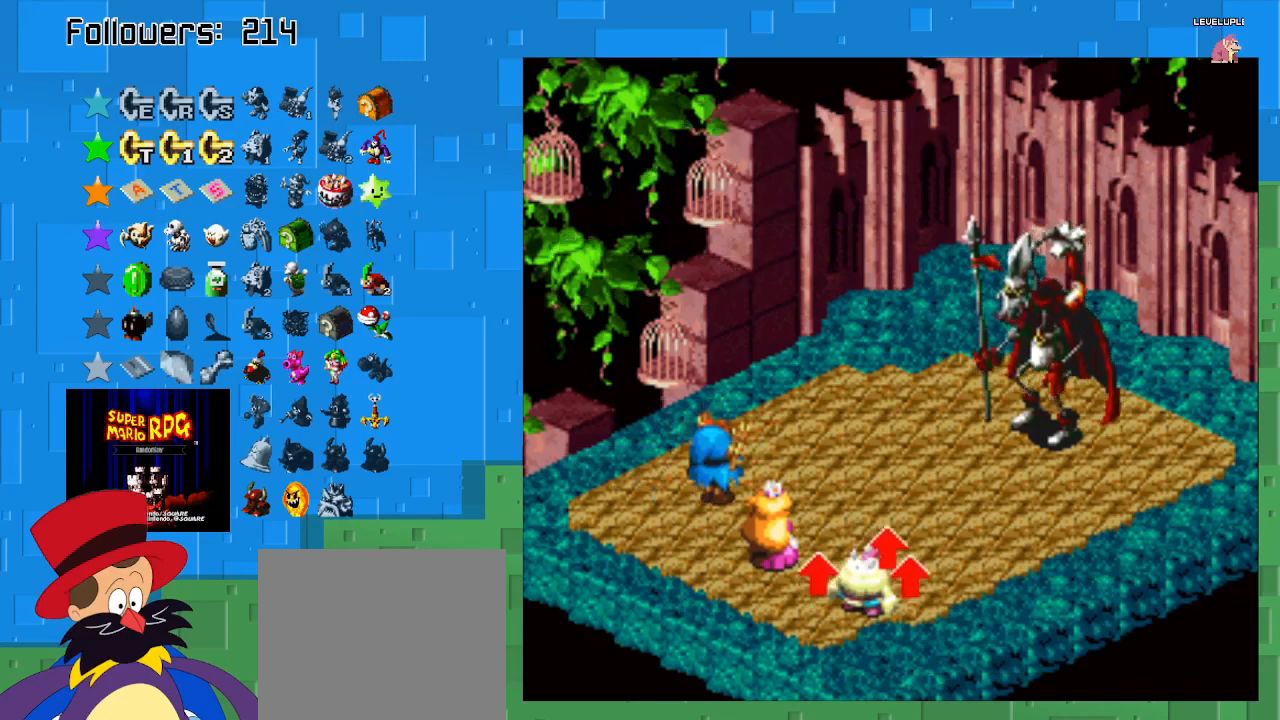
{"buttons": ["SQUARE"], "left_stick": "center", "right_stick": "center", "events": [[333, "SQUARE", "down"]]}
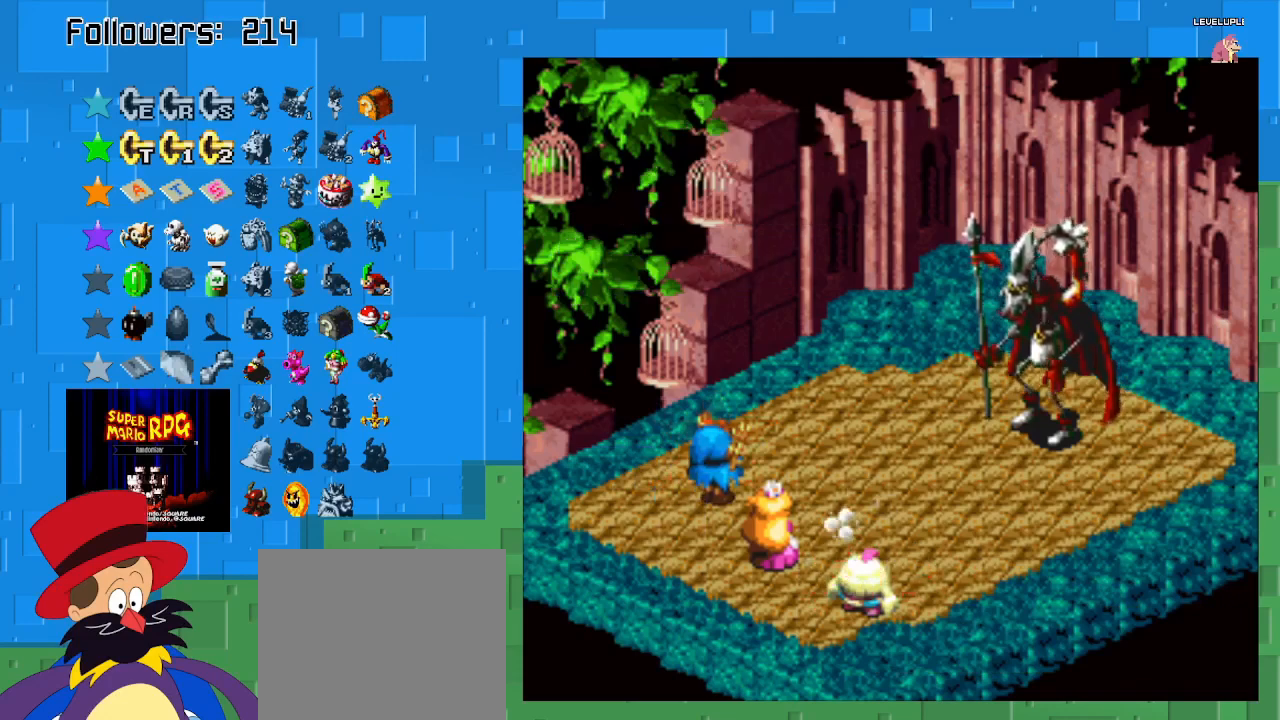
{"buttons": ["SQUARE"], "left_stick": "center", "right_stick": "center", "events": []}
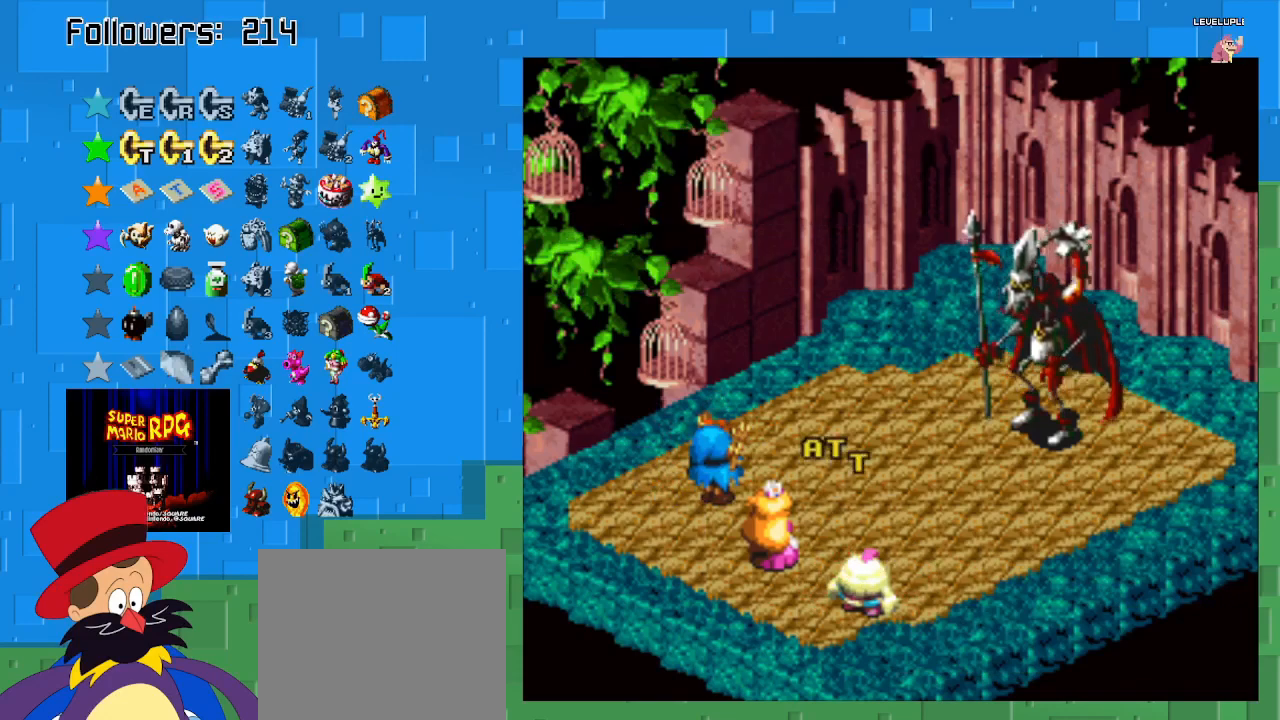
{"buttons": [], "left_stick": "center", "right_stick": "center", "events": [[233, "SQUARE", "up"]]}
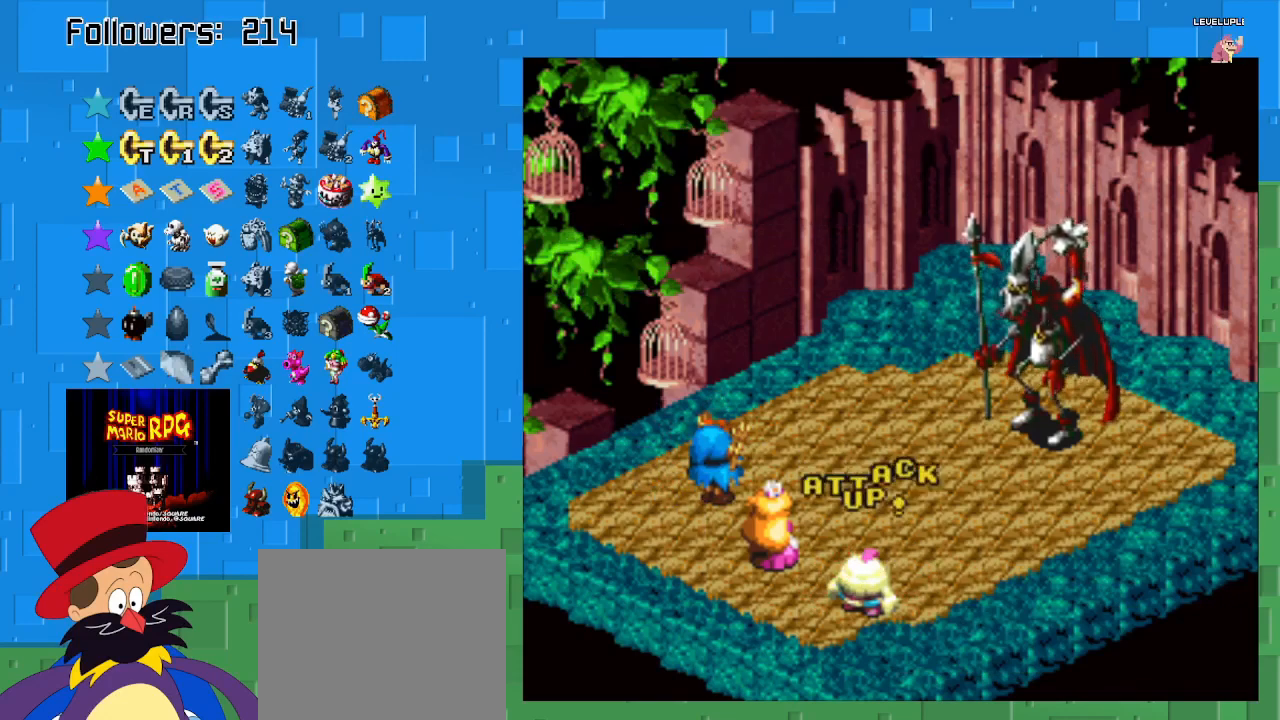
{"buttons": ["SQUARE"], "left_stick": "center", "right_stick": "center", "events": [[467, "SQUARE", "down"]]}
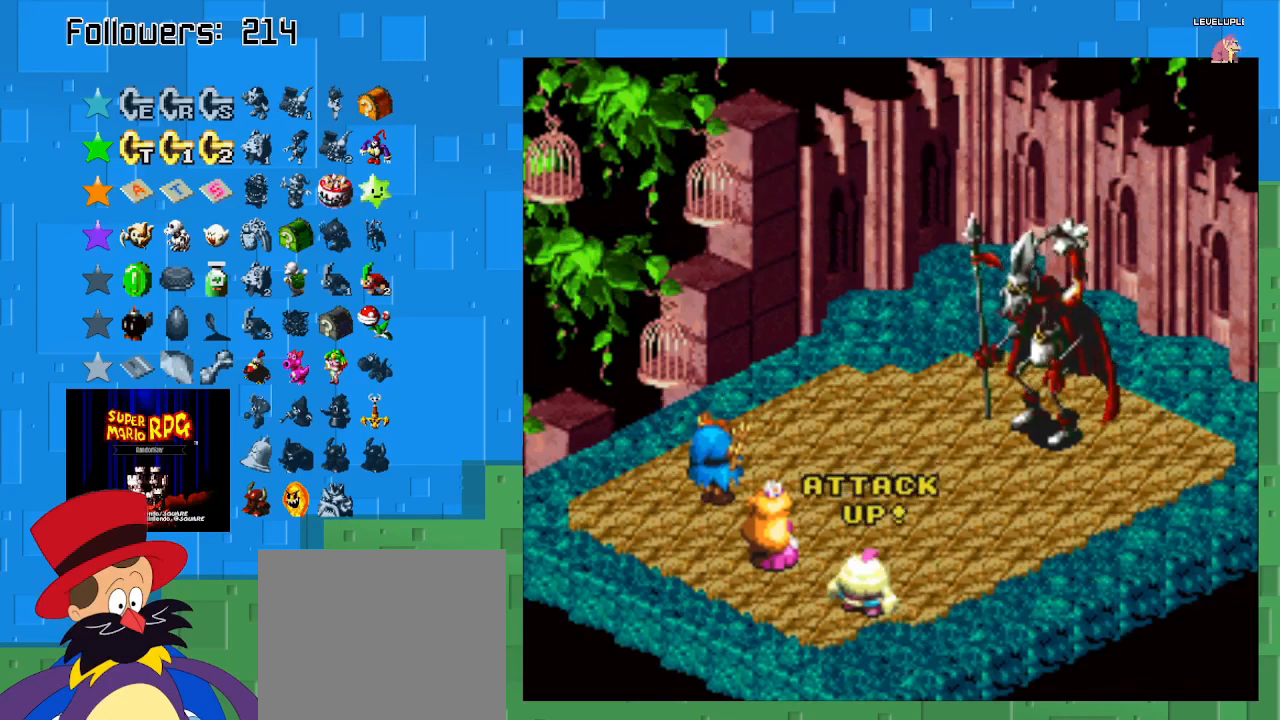
{"buttons": [], "left_stick": "center", "right_stick": "center", "events": [[367, "SQUARE", "up"]]}
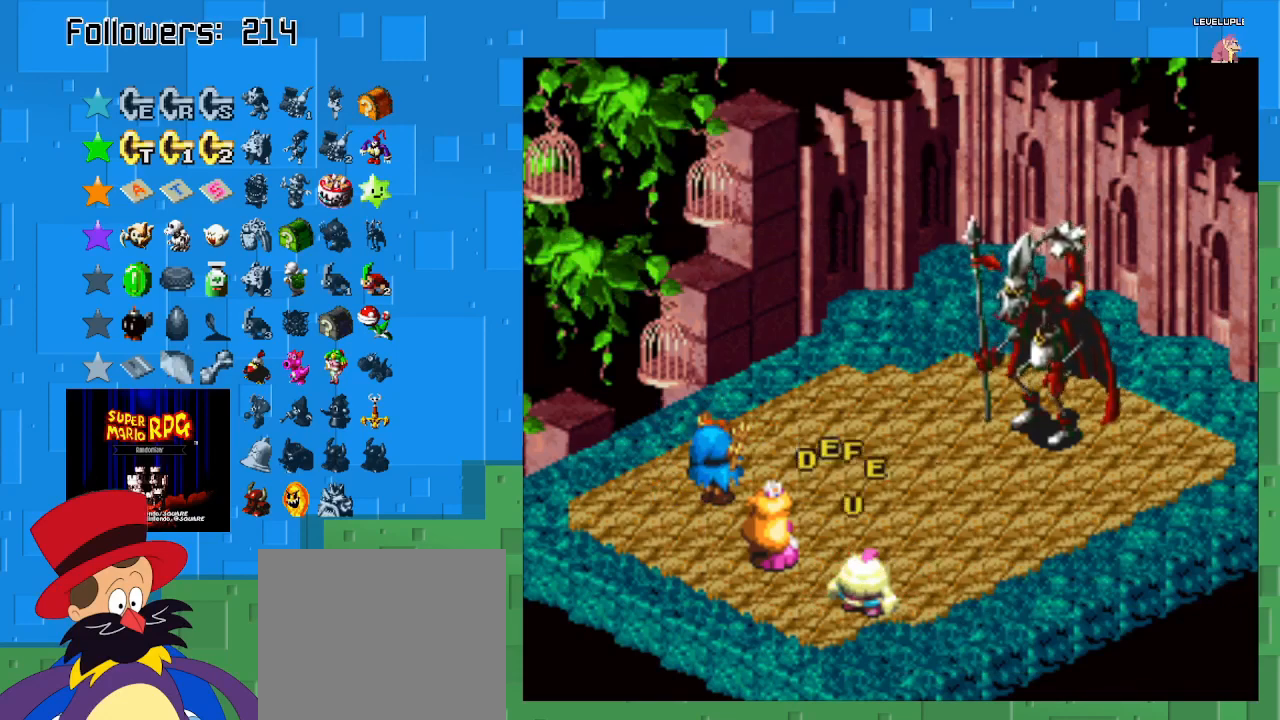
{"buttons": [], "left_stick": "center", "right_stick": "center", "events": [[67, "SQUARE", "down"], [233, "SQUARE", "up"], [300, "SQUARE", "down"], [467, "SQUARE", "up"]]}
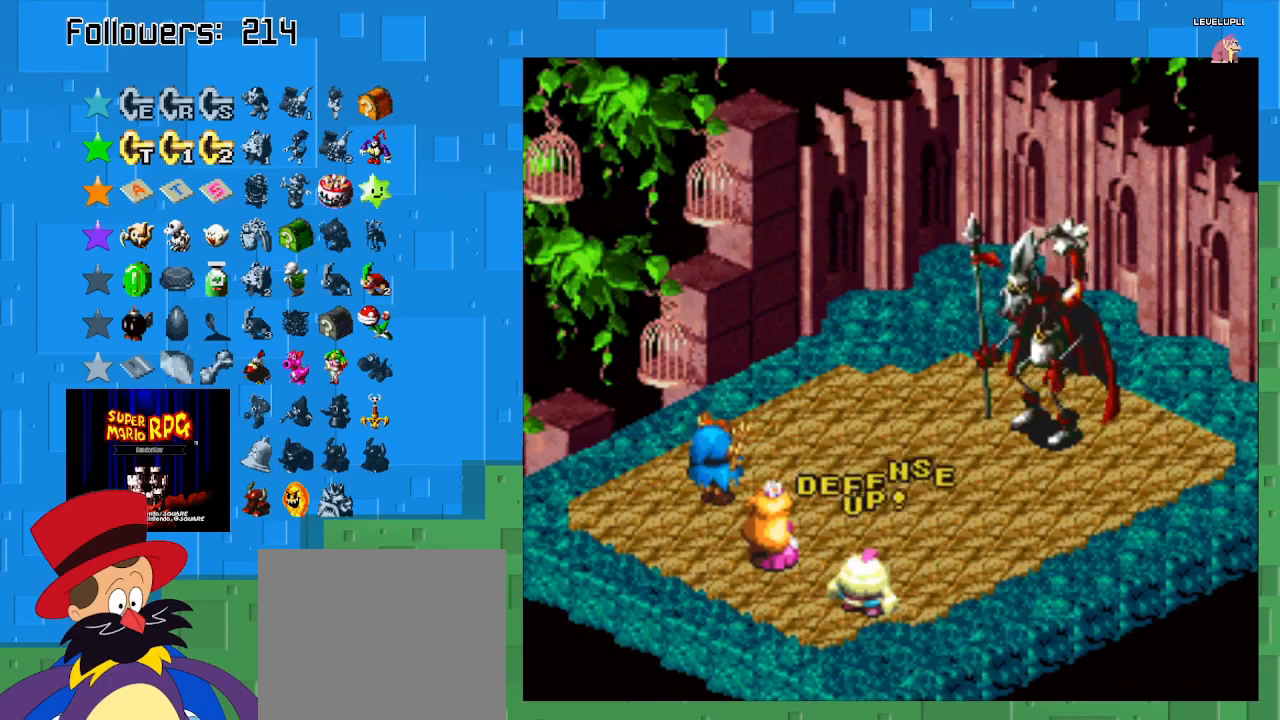
{"buttons": [], "left_stick": "center", "right_stick": "center", "events": []}
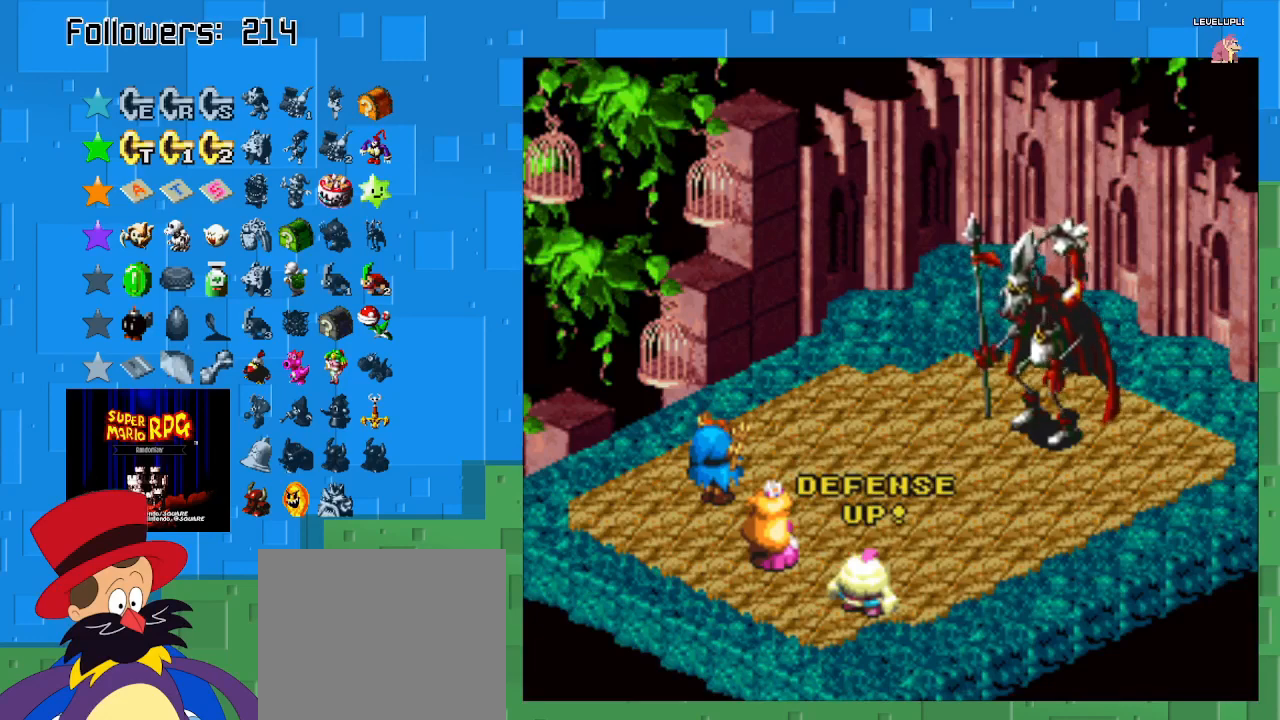
{"buttons": [], "left_stick": "center", "right_stick": "center", "events": []}
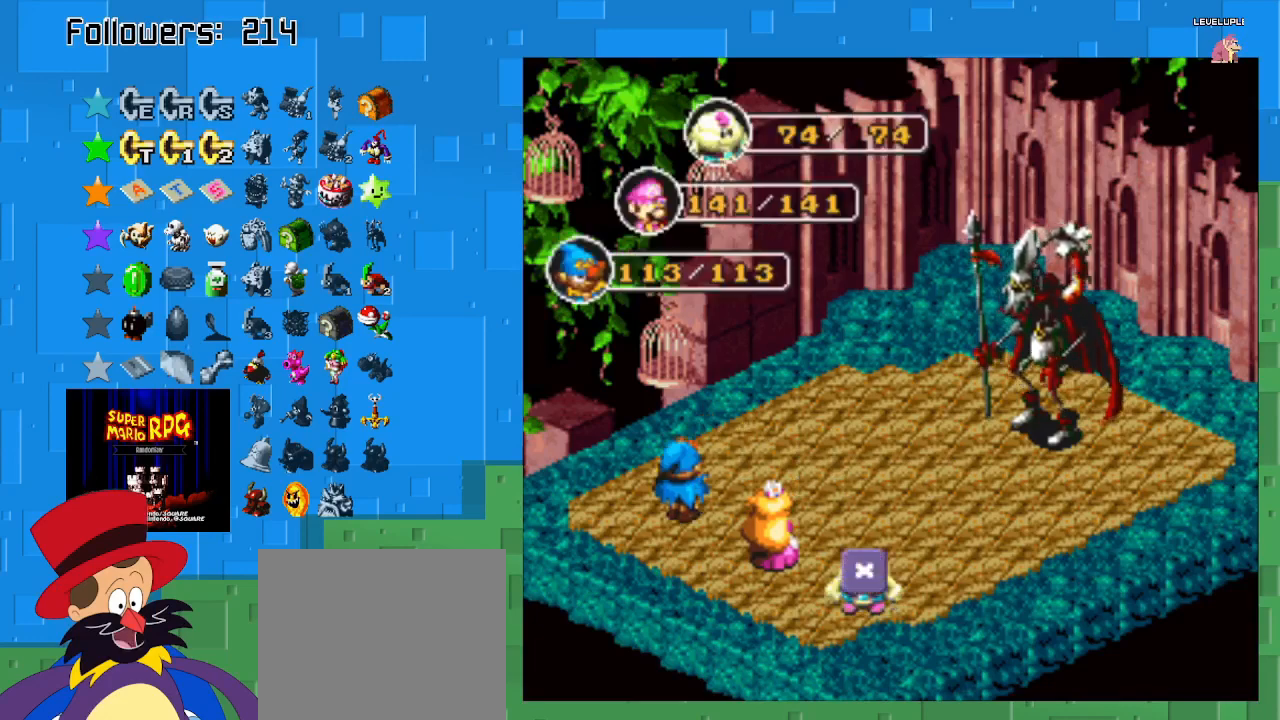
{"buttons": [], "left_stick": "center", "right_stick": "center", "events": [[200, "SQUARE", "down"], [333, "SQUARE", "up"]]}
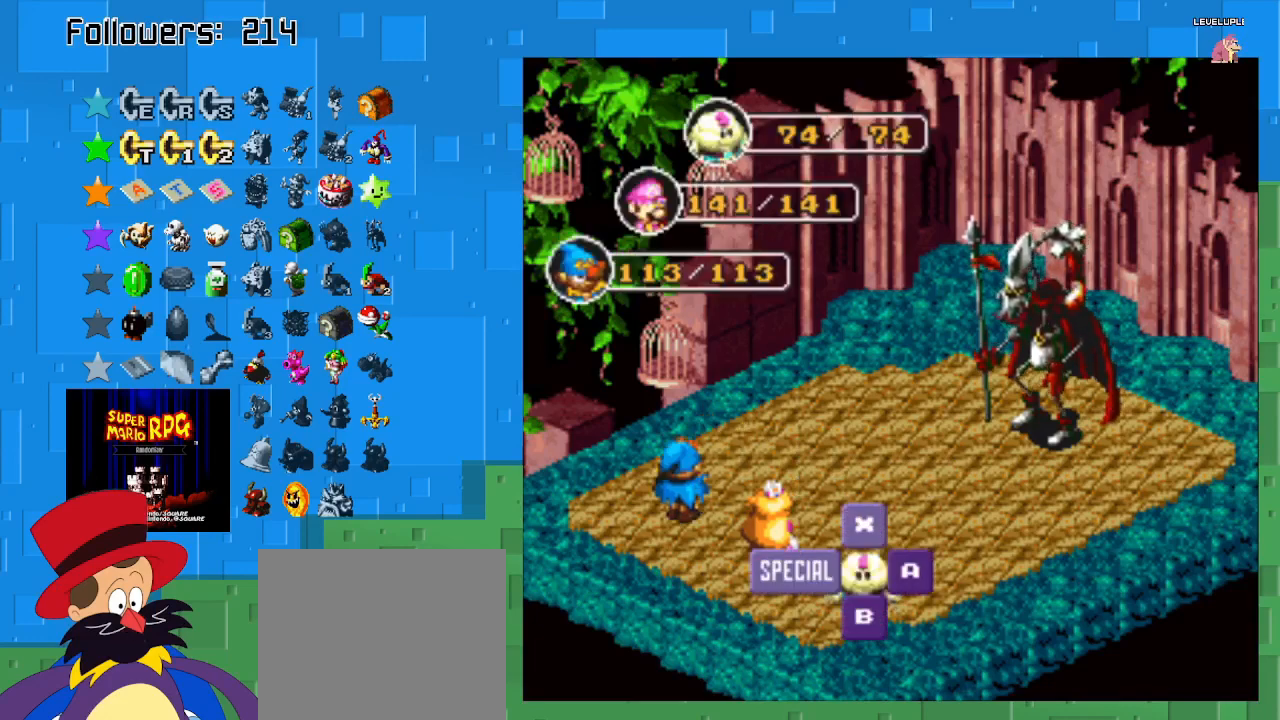
{"buttons": [], "left_stick": "center", "right_stick": "center", "events": []}
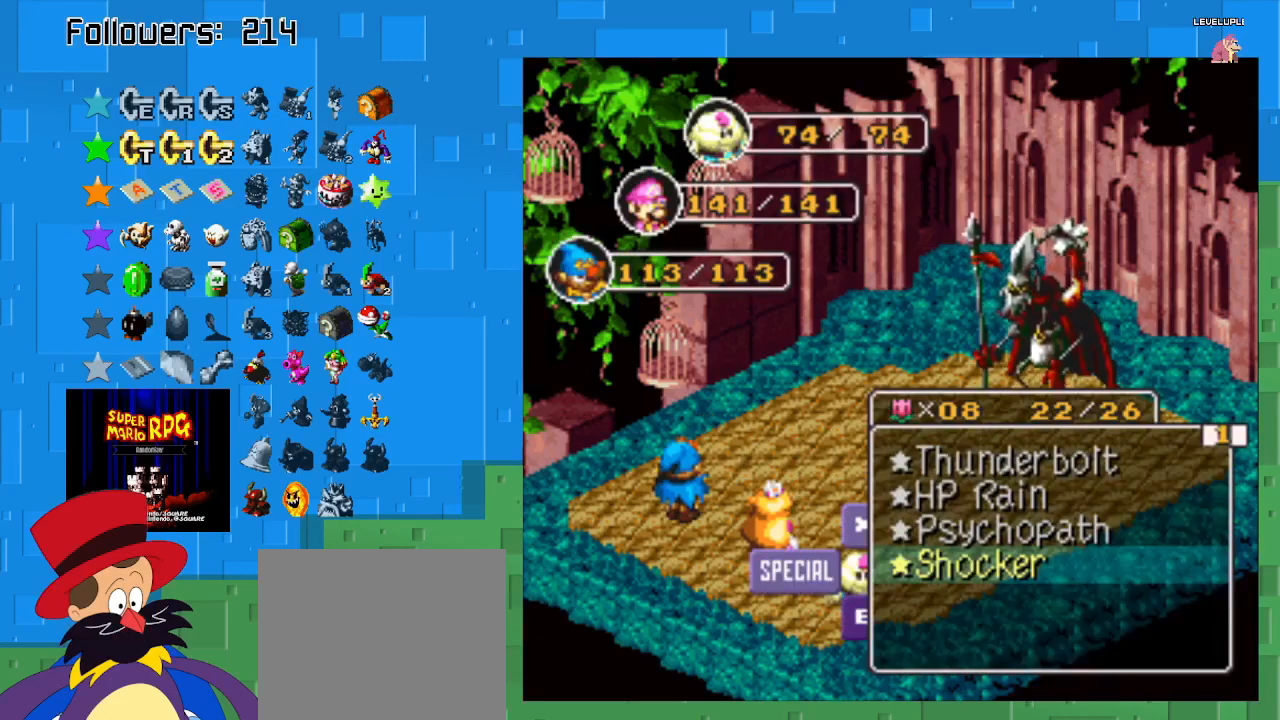
{"buttons": ["SQUARE"], "left_stick": "center", "right_stick": "center", "events": [[100, "SQUARE", "down"], [233, "SQUARE", "up"], [433, "SQUARE", "down"]]}
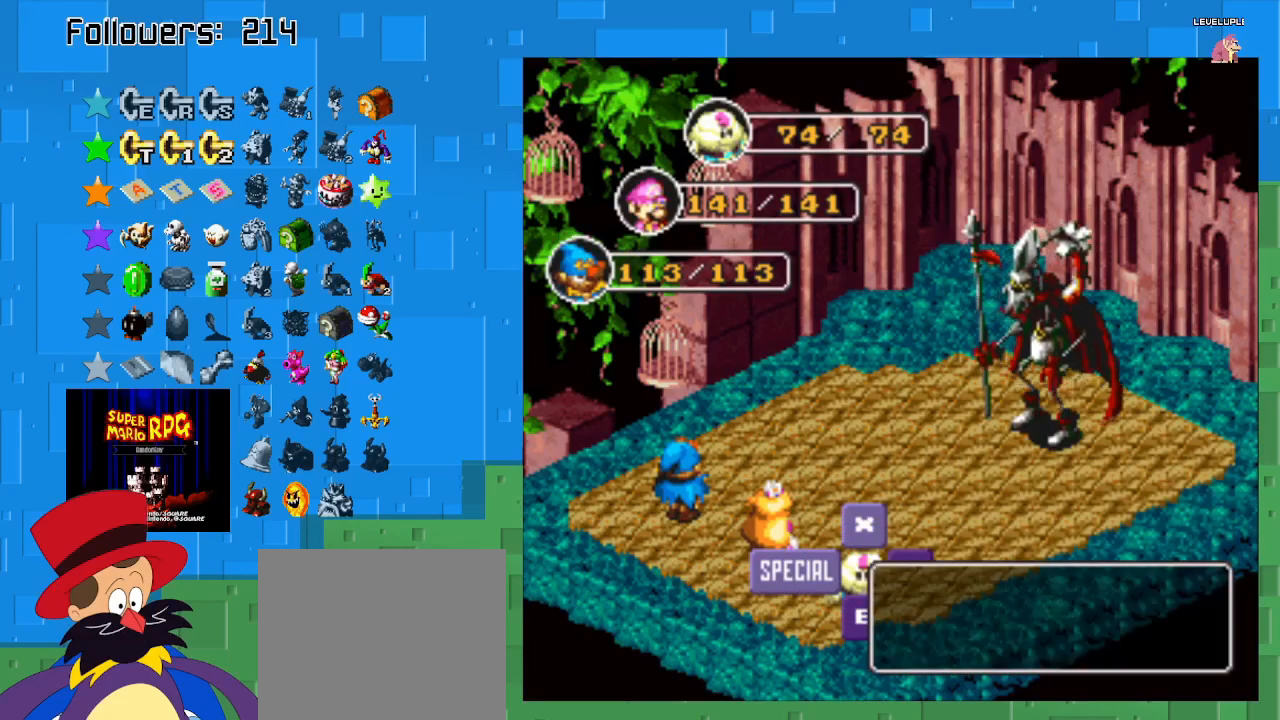
{"buttons": [], "left_stick": "center", "right_stick": "center", "events": [[100, "SQUARE", "up"]]}
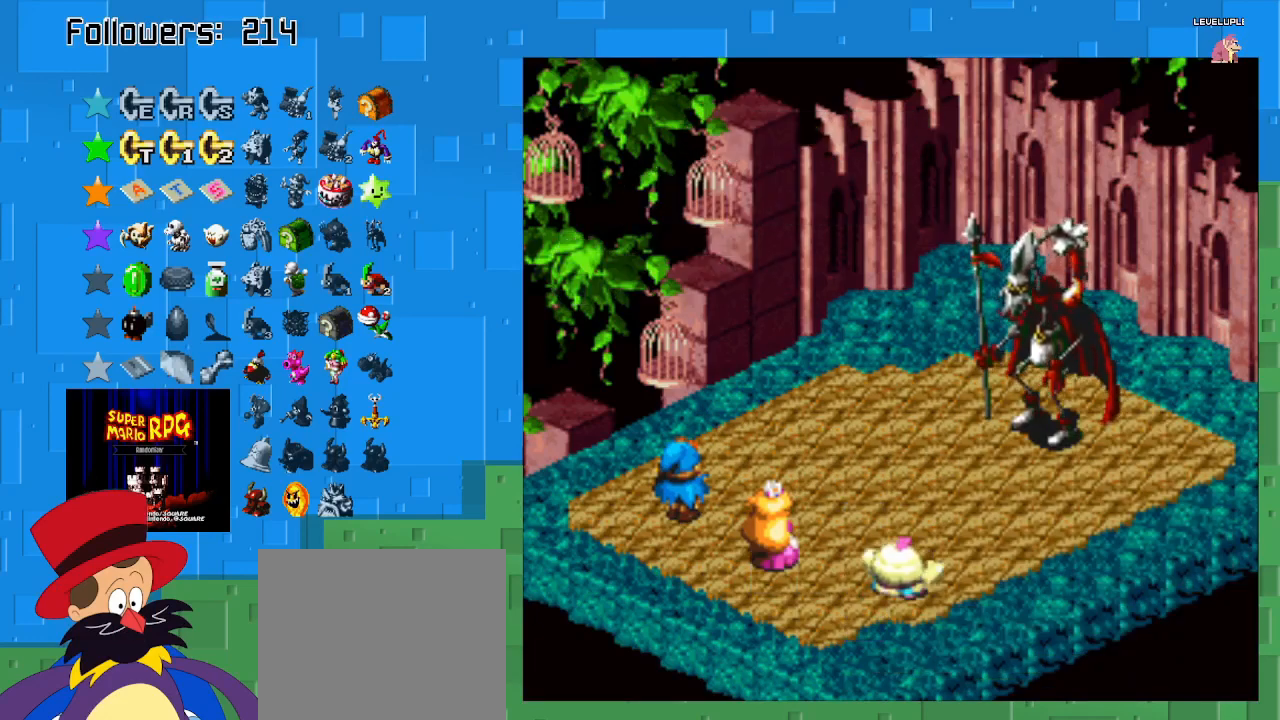
{"buttons": [], "left_stick": "center", "right_stick": "center", "events": []}